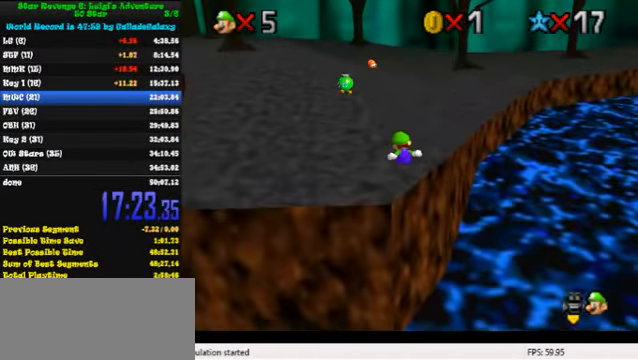
Gameplay with keyboard; each line is a JSON object with the keys held at the frame after it. "events" lists presses ("down") and releases ("up") of "a", "c", "ctrl", "d", "down", "left", "return", "right", "s", "shift", "up", "w", "x" and "y" between this image and that frame as [ms after this image, input, new state], when the widget could be followed in between. No other keys are recorded. Mouse input is not recorded.
{"keys": ["ctrl", "shift", "up"], "events": [[67, "right", "up"], [400, "ctrl", "down"], [400, "shift", "down"]]}
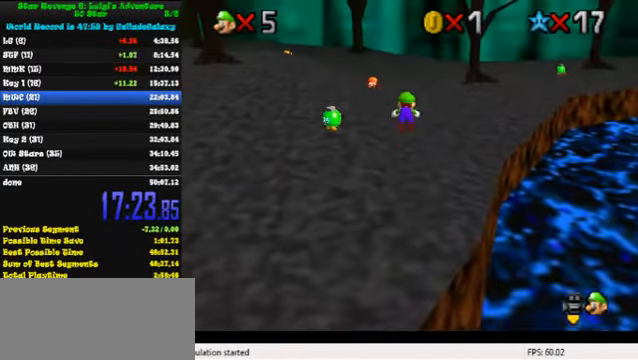
{"keys": ["a", "up"], "events": [[67, "ctrl", "up"], [100, "shift", "up"], [234, "a", "down"], [300, "a", "up"], [367, "a", "down"]]}
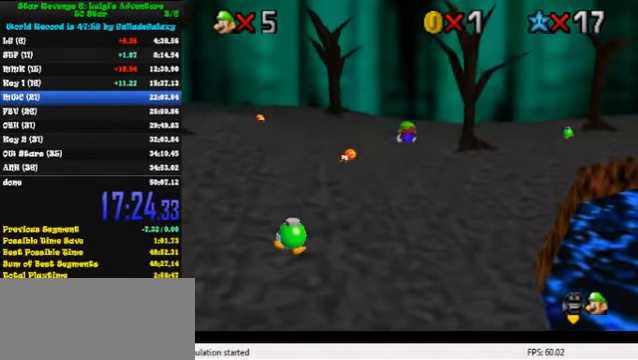
{"keys": ["ctrl", "shift", "up"], "events": [[34, "a", "up"], [434, "ctrl", "down"], [467, "shift", "down"]]}
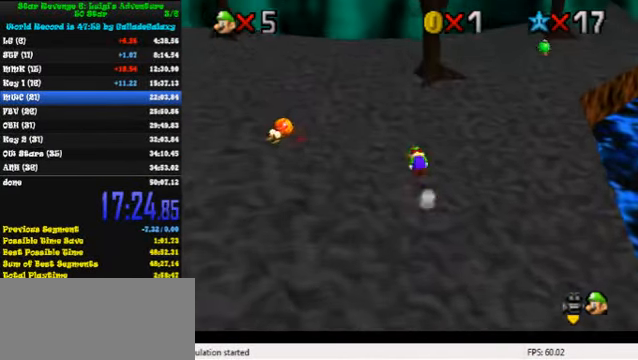
{"keys": ["up"], "events": [[134, "ctrl", "up"], [134, "shift", "up"], [234, "left", "down"], [400, "left", "up"]]}
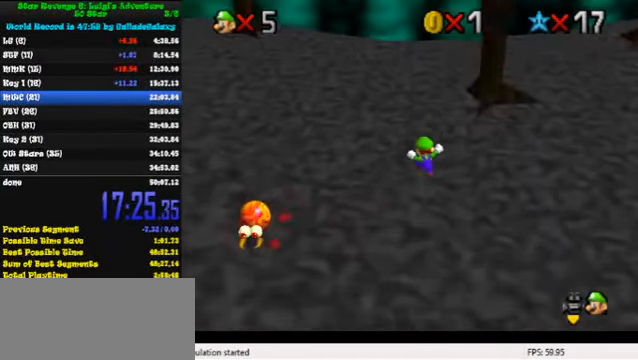
{"keys": ["up"], "events": [[134, "ctrl", "down"], [134, "shift", "down"], [300, "ctrl", "up"], [300, "shift", "up"], [434, "a", "down"], [500, "a", "up"]]}
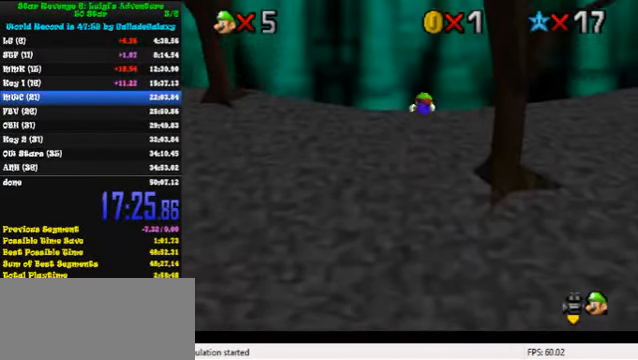
{"keys": ["up"], "events": [[100, "a", "down"], [234, "a", "up"]]}
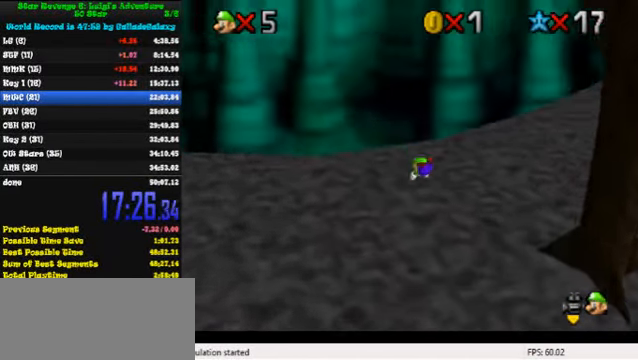
{"keys": ["a", "down", "right"], "events": [[100, "ctrl", "down"], [134, "shift", "down"], [167, "up", "up"], [267, "ctrl", "up"], [267, "down", "down"], [267, "right", "down"], [267, "shift", "up"], [400, "a", "down"]]}
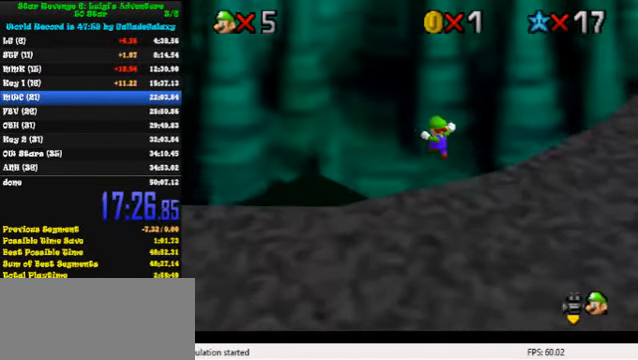
{"keys": ["down", "right", "s"], "events": [[34, "a", "up"], [134, "w", "down"], [234, "w", "up"], [300, "a", "down"], [434, "a", "up"], [434, "s", "down"]]}
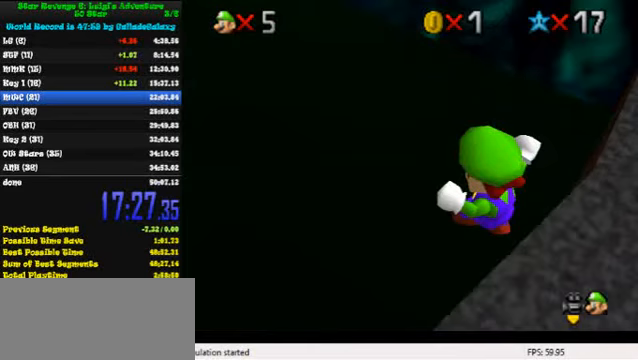
{"keys": ["left", "up"], "events": [[33, "a", "down"], [67, "down", "up"], [100, "a", "up"], [100, "s", "up"], [200, "a", "down"], [200, "s", "down"], [233, "up", "down"], [300, "left", "down"], [300, "right", "up"], [300, "s", "up"], [333, "a", "up"], [400, "a", "down"], [500, "a", "up"]]}
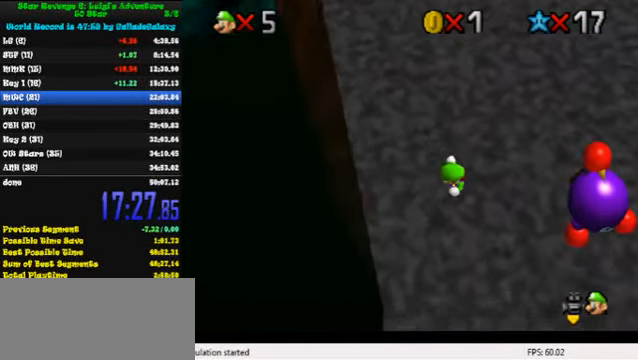
{"keys": ["up"], "events": [[100, "a", "down"], [200, "a", "up"], [500, "left", "up"]]}
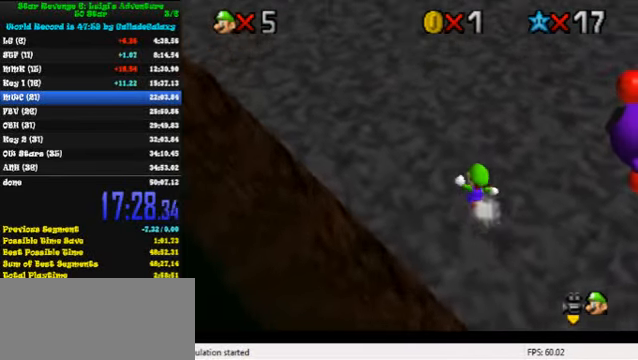
{"keys": ["shift", "up", "y"], "events": [[367, "y", "down"], [433, "shift", "down"]]}
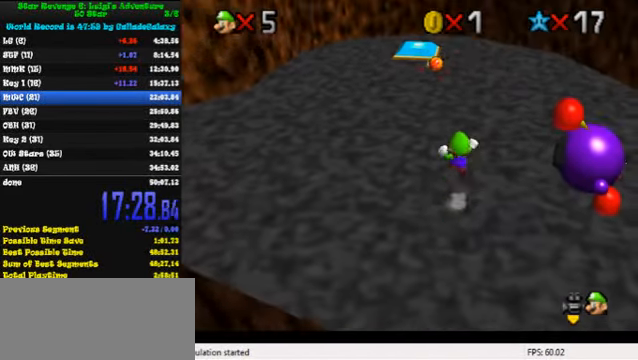
{"keys": ["a", "right", "up"], "events": [[133, "left", "down"], [167, "shift", "up"], [200, "y", "up"], [267, "left", "up"], [267, "right", "down"], [467, "a", "down"]]}
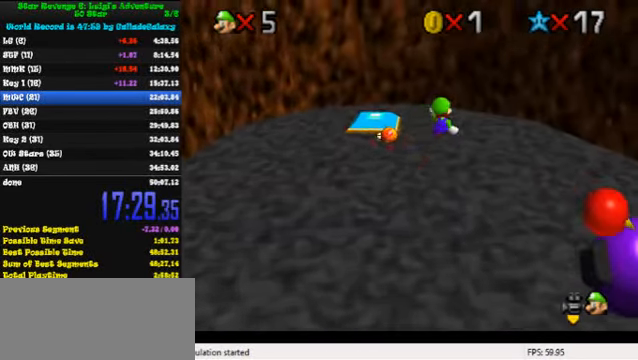
{"keys": ["a", "left", "up"], "events": [[33, "up", "up"], [100, "a", "up"], [133, "right", "up"], [200, "a", "down"], [200, "up", "down"], [333, "a", "up"], [333, "left", "down"], [433, "a", "down"]]}
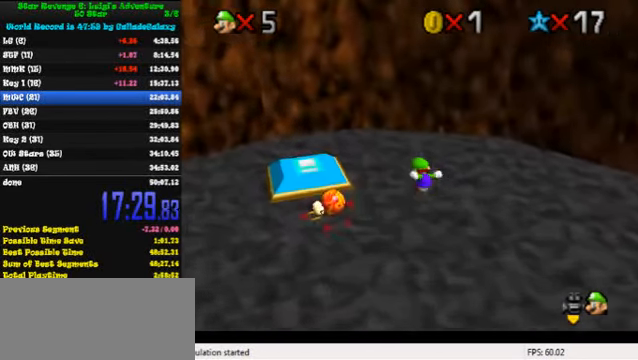
{"keys": ["a", "left", "right"], "events": [[67, "a", "up"], [100, "up", "up"], [200, "down", "down"], [400, "a", "down"], [467, "right", "down"], [500, "down", "up"]]}
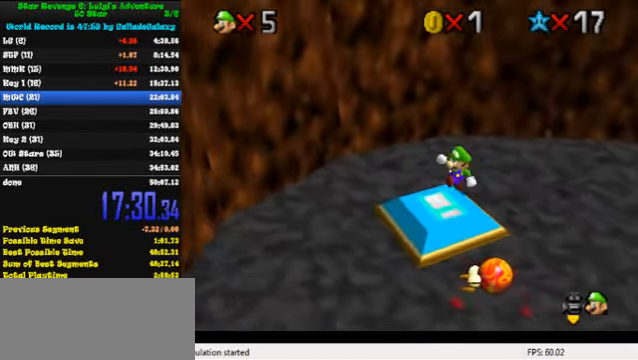
{"keys": ["a", "up"], "events": [[33, "left", "up"], [67, "a", "up"], [133, "a", "down"], [267, "a", "up"], [300, "up", "down"], [333, "a", "down"], [467, "a", "up"], [467, "right", "up"], [500, "a", "down"]]}
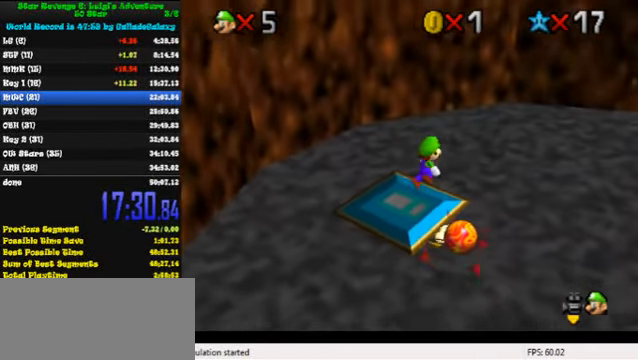
{"keys": ["right", "shift", "y"], "events": [[100, "right", "down"], [200, "a", "up"], [367, "up", "up"], [467, "y", "down"], [500, "shift", "down"]]}
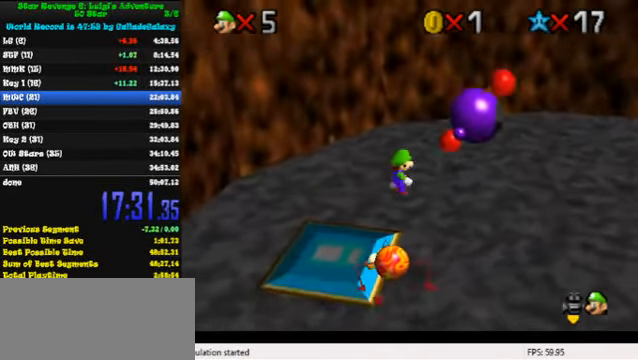
{"keys": ["d", "right"], "events": [[167, "up", "down"], [200, "shift", "up"], [200, "y", "up"], [433, "d", "down"], [500, "up", "up"]]}
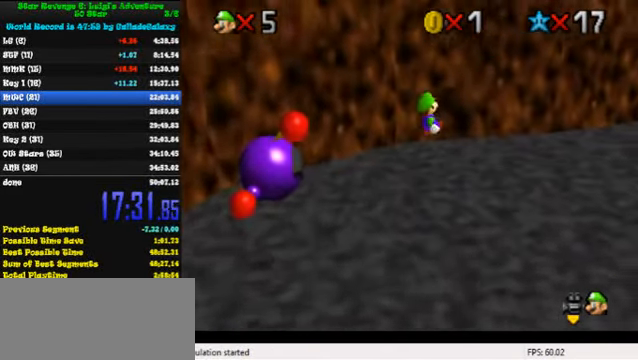
{"keys": ["d", "right", "up"], "events": [[33, "d", "up"], [400, "up", "down"], [467, "d", "down"]]}
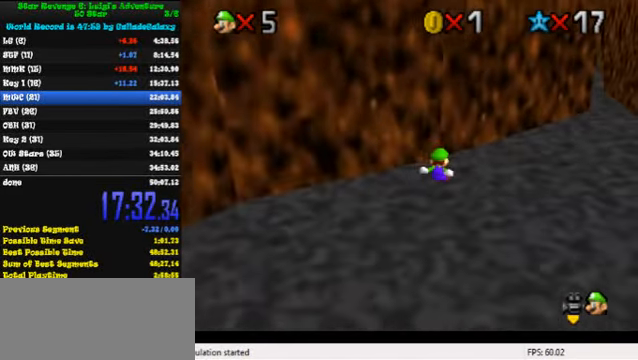
{"keys": ["right"], "events": [[100, "d", "up"], [167, "d", "down"], [300, "d", "up"], [433, "up", "up"]]}
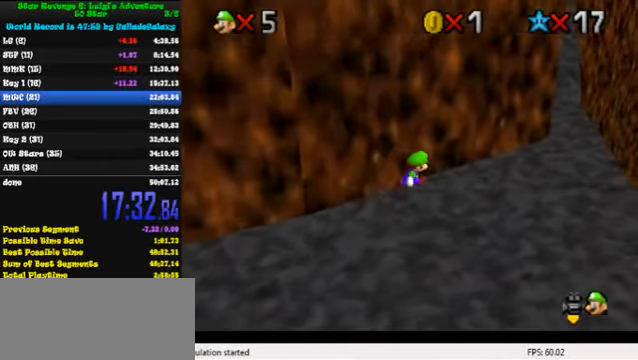
{"keys": ["right", "up"], "events": [[266, "up", "down"]]}
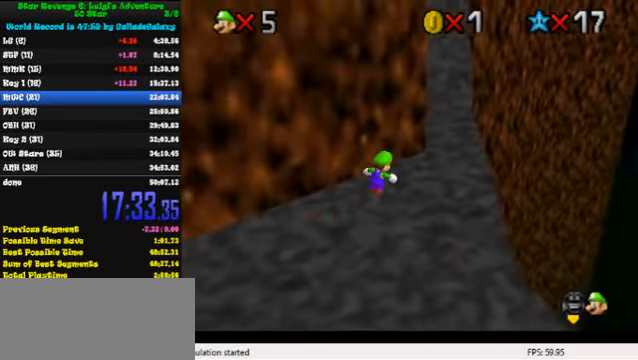
{"keys": ["up"], "events": [[333, "right", "up"]]}
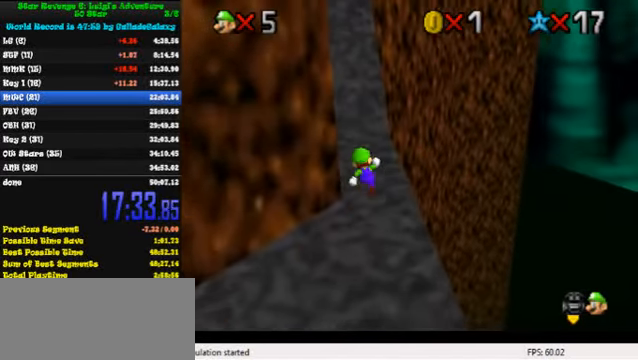
{"keys": ["left", "up"], "events": [[33, "y", "down"], [66, "shift", "down"], [366, "left", "down"], [366, "shift", "up"], [366, "y", "up"]]}
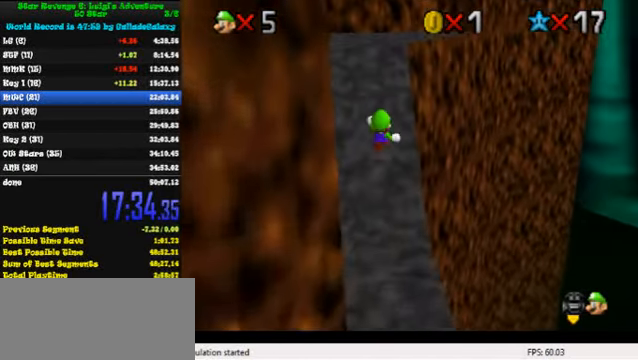
{"keys": ["up"], "events": [[33, "left", "up"]]}
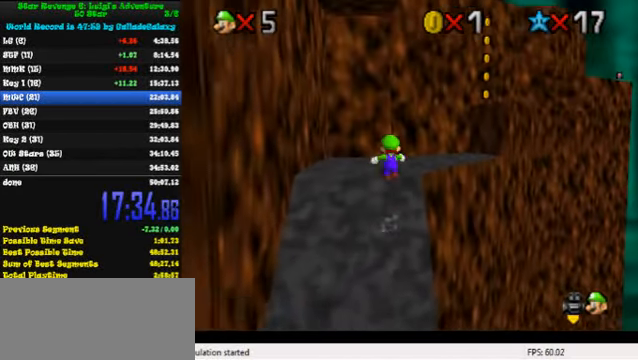
{"keys": ["up"], "events": [[200, "right", "down"], [333, "shift", "down"], [366, "right", "up"], [433, "shift", "up"]]}
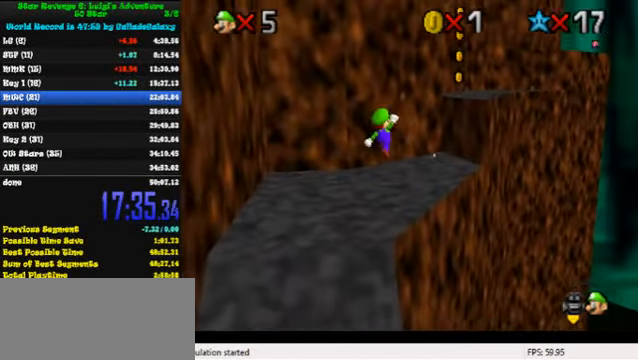
{"keys": ["left", "shift", "up"], "events": [[400, "shift", "down"], [466, "left", "down"]]}
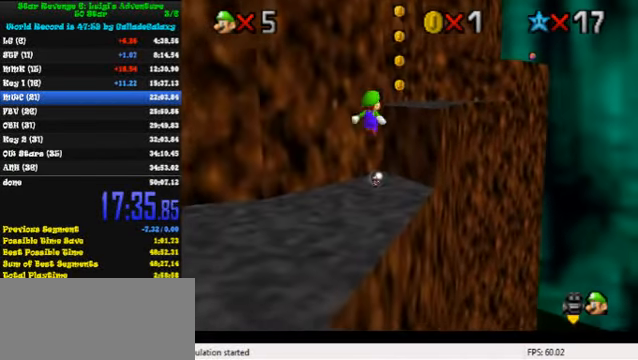
{"keys": ["left", "up"], "events": [[233, "left", "up"], [233, "shift", "up"], [300, "ctrl", "down"], [400, "left", "down"], [466, "ctrl", "up"]]}
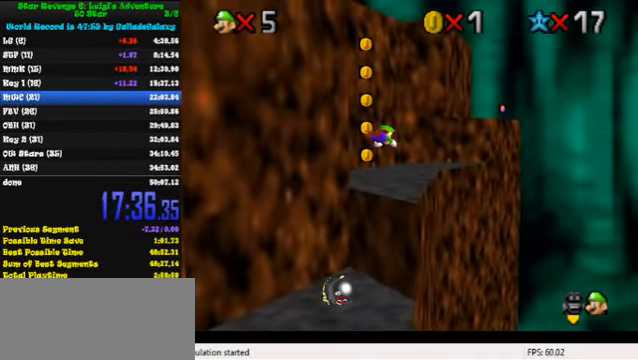
{"keys": ["up"], "events": [[66, "left", "up"], [166, "ctrl", "down"], [233, "shift", "down"], [366, "ctrl", "up"], [366, "shift", "up"]]}
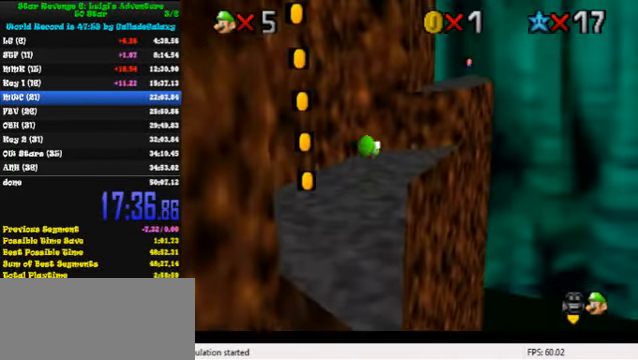
{"keys": ["left", "shift"], "events": [[300, "right", "down"], [366, "shift", "down"], [466, "right", "up"], [500, "left", "down"], [500, "up", "up"]]}
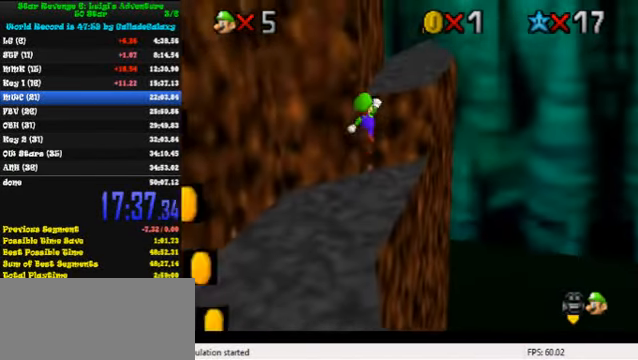
{"keys": ["d", "left"], "events": [[66, "up", "down"], [233, "shift", "up"], [300, "d", "down"], [300, "left", "up"], [366, "d", "up"], [433, "d", "down"], [466, "left", "down"], [466, "up", "up"]]}
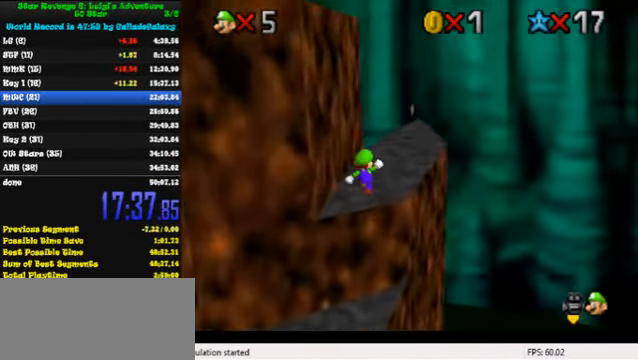
{"keys": ["shift"], "events": [[33, "down", "down"], [100, "d", "up"], [267, "down", "up"], [267, "shift", "down"], [400, "d", "down"], [467, "left", "up"], [500, "d", "up"]]}